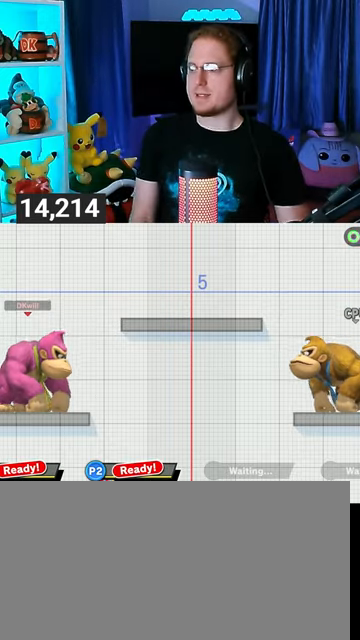
Gameplay with a controller (Nintendo layout); each line is a JSON object with the inputs held at the frame after it. "events" lists button and stick changes between this image and that frame as [ms after this image, input, new state], when the widget could be followed in between. Not read: L3 R3.
{"buttons": ["A"], "left_stick": "center", "right_stick": "center", "events": [[67, "left_stick", "right"], [200, "left_stick", "down-right"], [367, "left_stick", "center"], [467, "Y", "down"], [500, "A", "down"], [500, "Y", "up"]]}
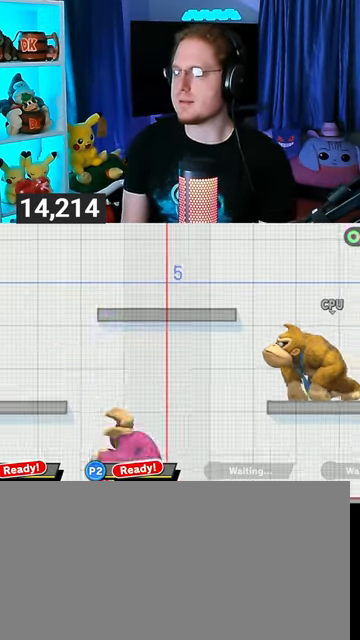
{"buttons": [], "left_stick": "center", "right_stick": "center", "events": [[67, "A", "up"], [100, "left_stick", "up-right"], [333, "left_stick", "down-right"], [467, "left_stick", "center"]]}
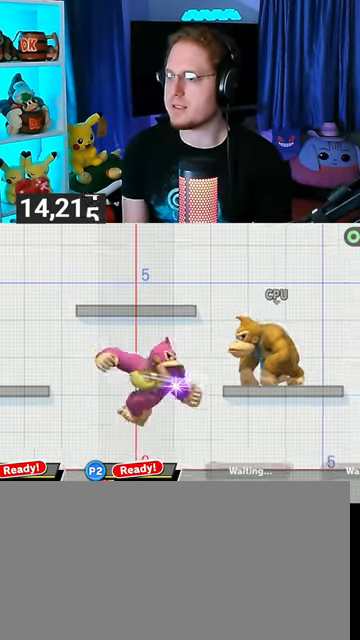
{"buttons": [], "left_stick": "down", "right_stick": "center", "events": [[67, "Y", "down"], [100, "A", "down"], [100, "Y", "up"], [167, "A", "up"], [233, "left_stick", "up-left"], [467, "left_stick", "down"]]}
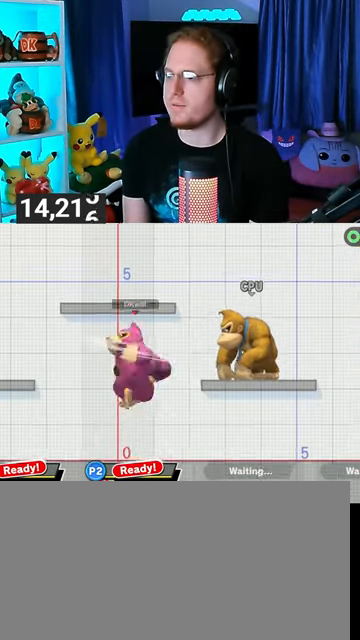
{"buttons": [], "left_stick": "up-left", "right_stick": "center", "events": [[100, "left_stick", "center"], [267, "Y", "down"], [300, "A", "down"], [300, "Y", "up"], [367, "A", "up"], [467, "left_stick", "up-left"]]}
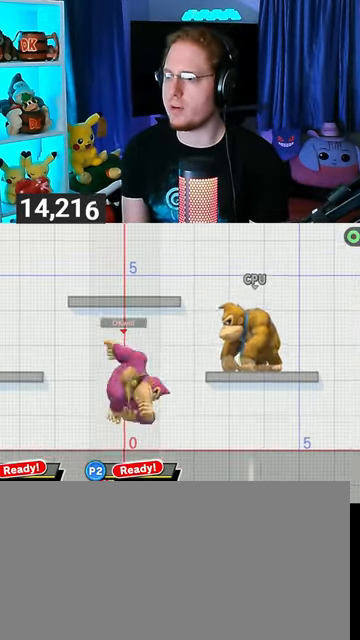
{"buttons": [], "left_stick": "center", "right_stick": "center", "events": [[133, "left_stick", "down-left"], [267, "left_stick", "center"], [333, "Y", "down"], [400, "Y", "up"]]}
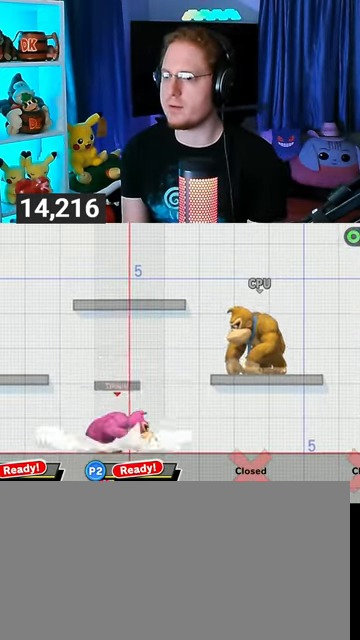
{"buttons": ["A"], "left_stick": "center", "right_stick": "center", "events": [[67, "left_stick", "up-left"], [200, "left_stick", "down"], [333, "left_stick", "center"], [400, "Y", "down"], [467, "A", "down"], [467, "Y", "up"]]}
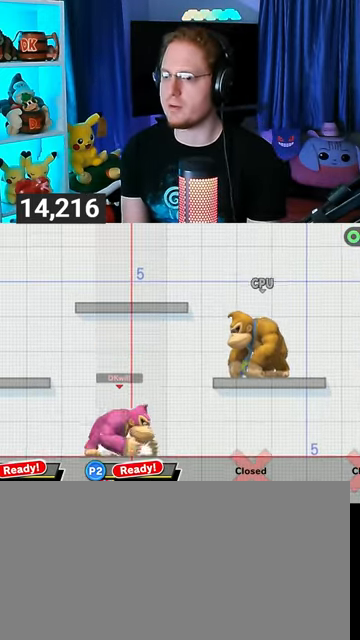
{"buttons": [], "left_stick": "center", "right_stick": "center", "events": [[67, "A", "up"], [100, "left_stick", "up-left"], [267, "left_stick", "down-left"], [433, "left_stick", "center"]]}
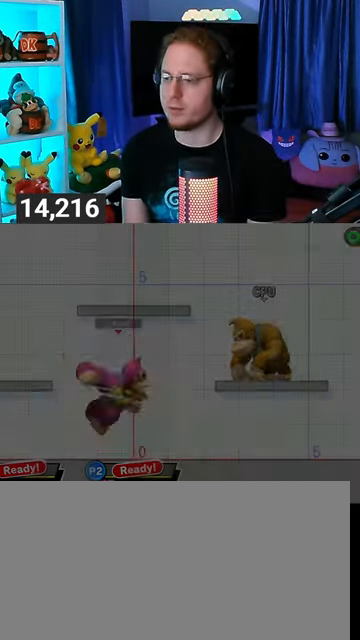
{"buttons": [], "left_stick": "center", "right_stick": "center", "events": [[67, "left_stick", "down-right"], [167, "Y", "down"], [300, "Y", "up"], [300, "left_stick", "center"]]}